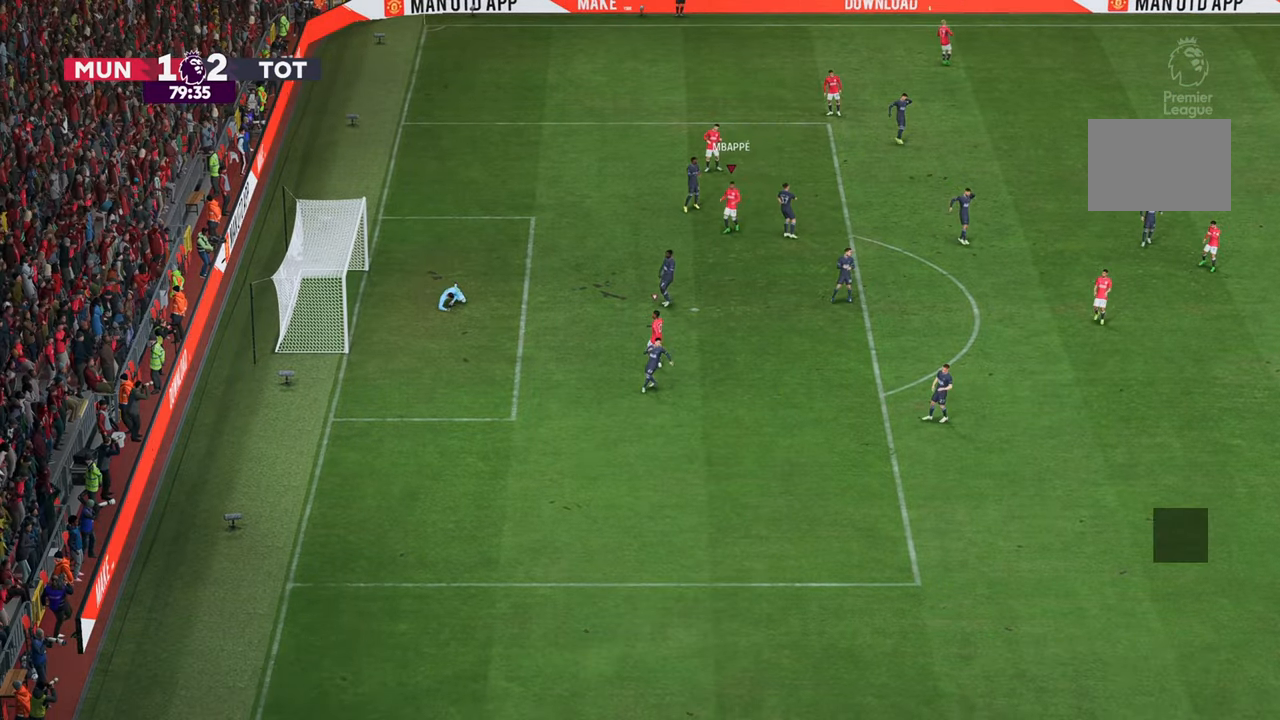
Gameplay with a controller (Xbox layout); each line is a JSON object with the inputs held at the frame after it. "events" lists button and stick changes between this image and that frame as [ms after this image, input, new state], when the widget could be followed in between. Not read: L3 R3.
{"buttons": [], "left_stick": "center", "right_stick": "center", "events": [[217, "left_stick", "center"]]}
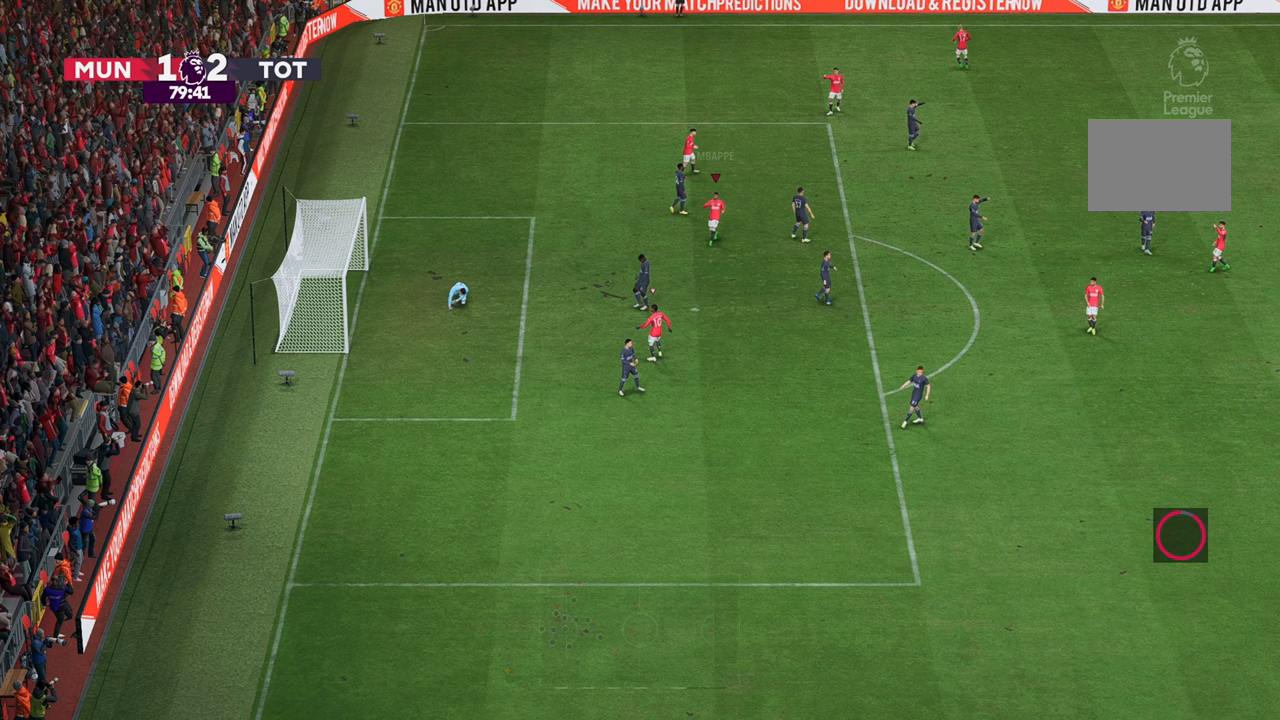
{"buttons": [], "left_stick": "center", "right_stick": "center", "events": []}
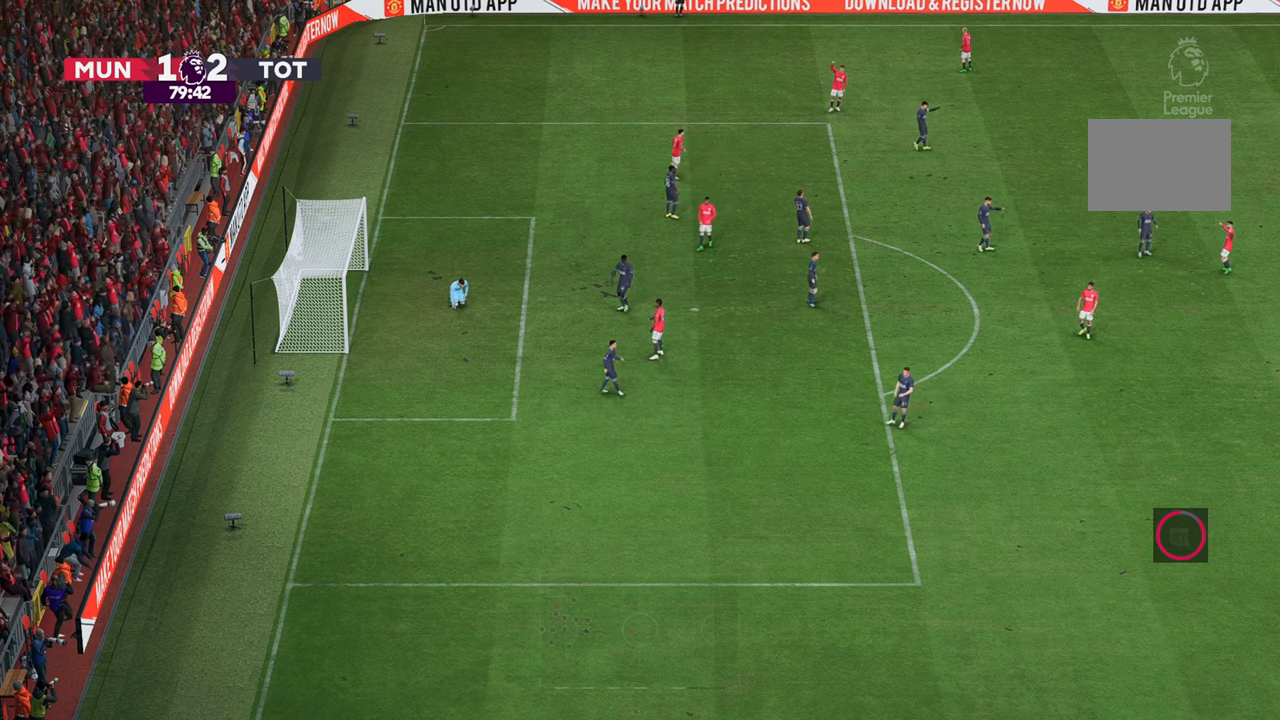
{"buttons": [], "left_stick": "center", "right_stick": "center", "events": []}
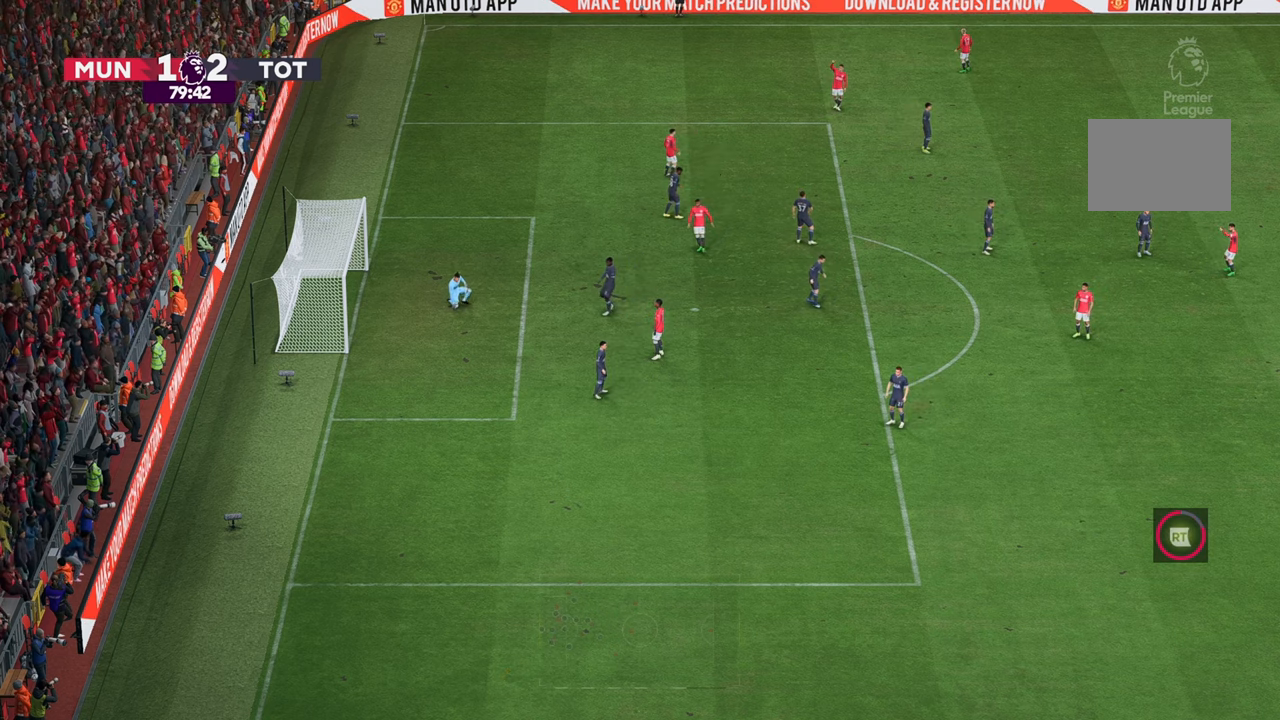
{"buttons": [], "left_stick": "center", "right_stick": "center"}
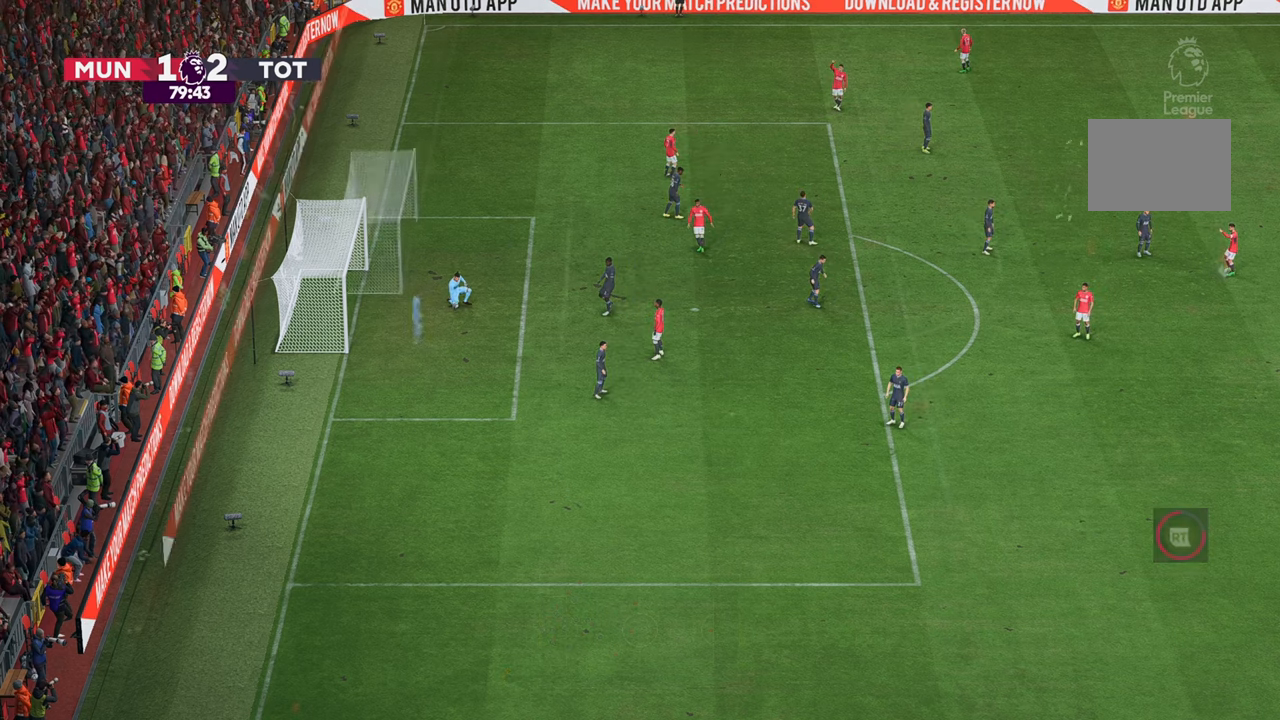
{"buttons": [], "left_stick": "center", "right_stick": "center", "events": []}
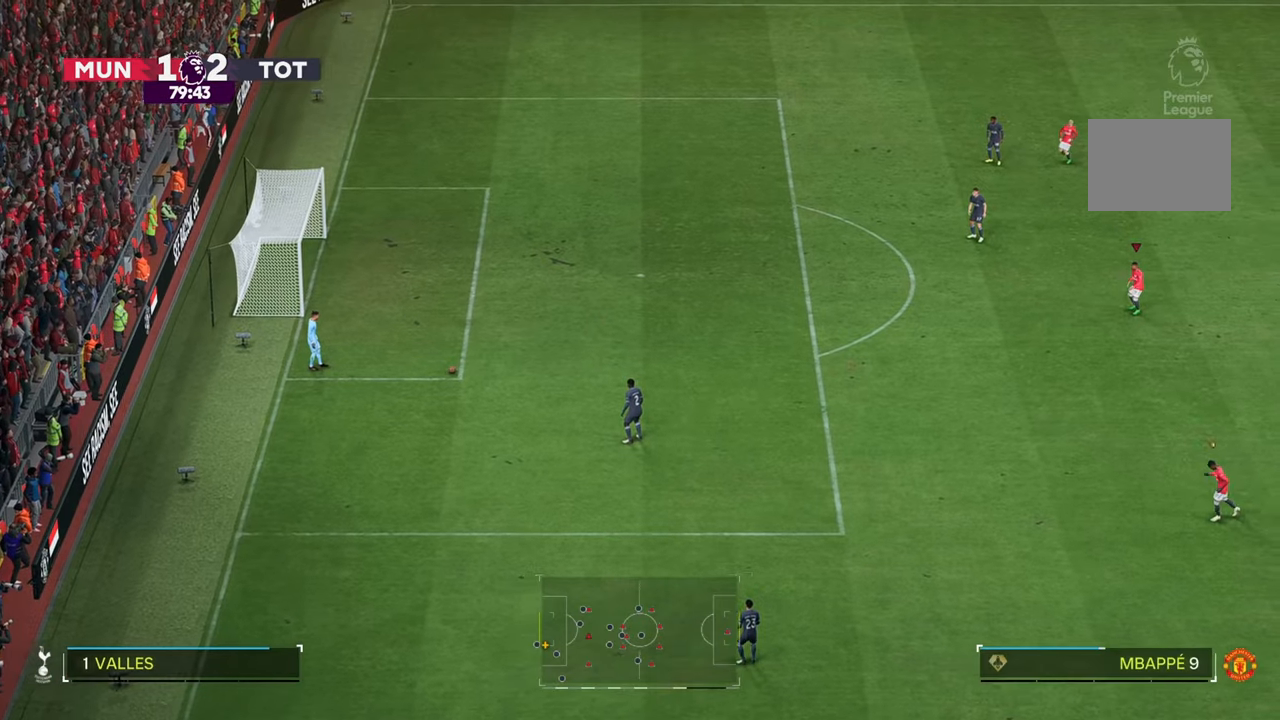
{"buttons": ["R2"], "left_stick": "left", "right_stick": "center", "events": [[17, "left_stick", "down-left"], [333, "R2", "down"], [500, "left_stick", "left"]]}
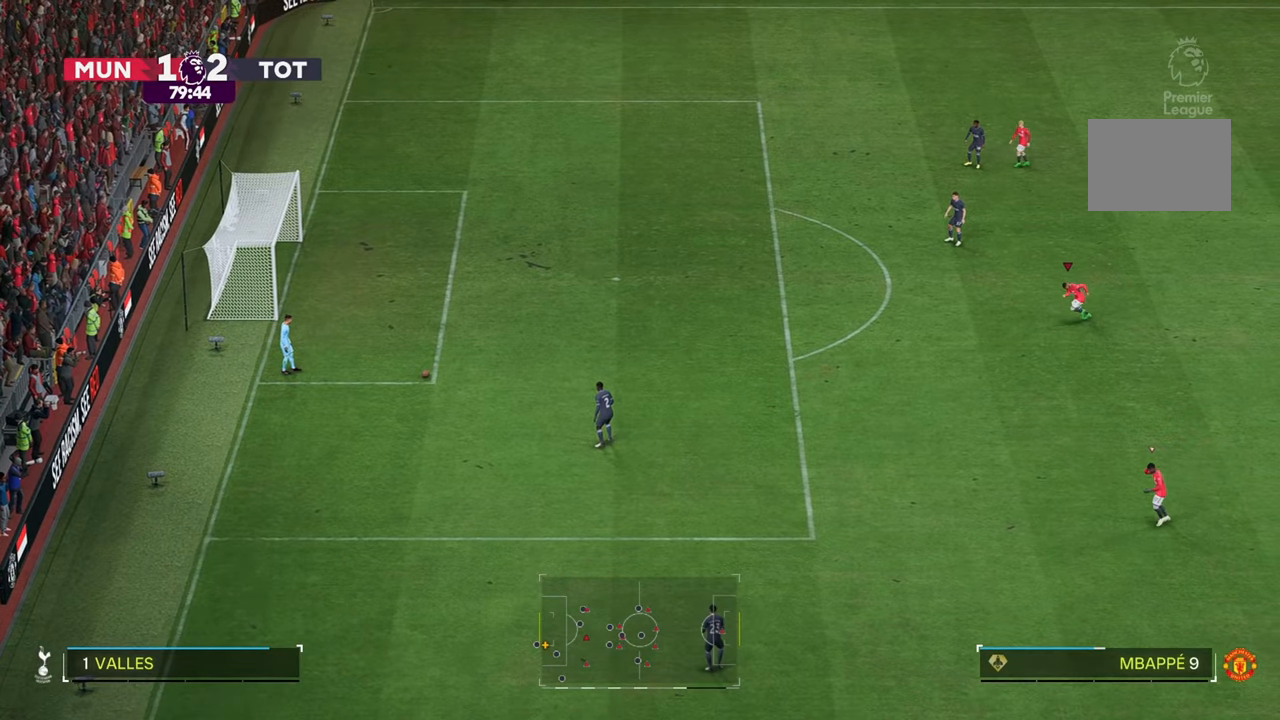
{"buttons": [], "left_stick": "left", "right_stick": "center", "events": [[183, "R2", "up"]]}
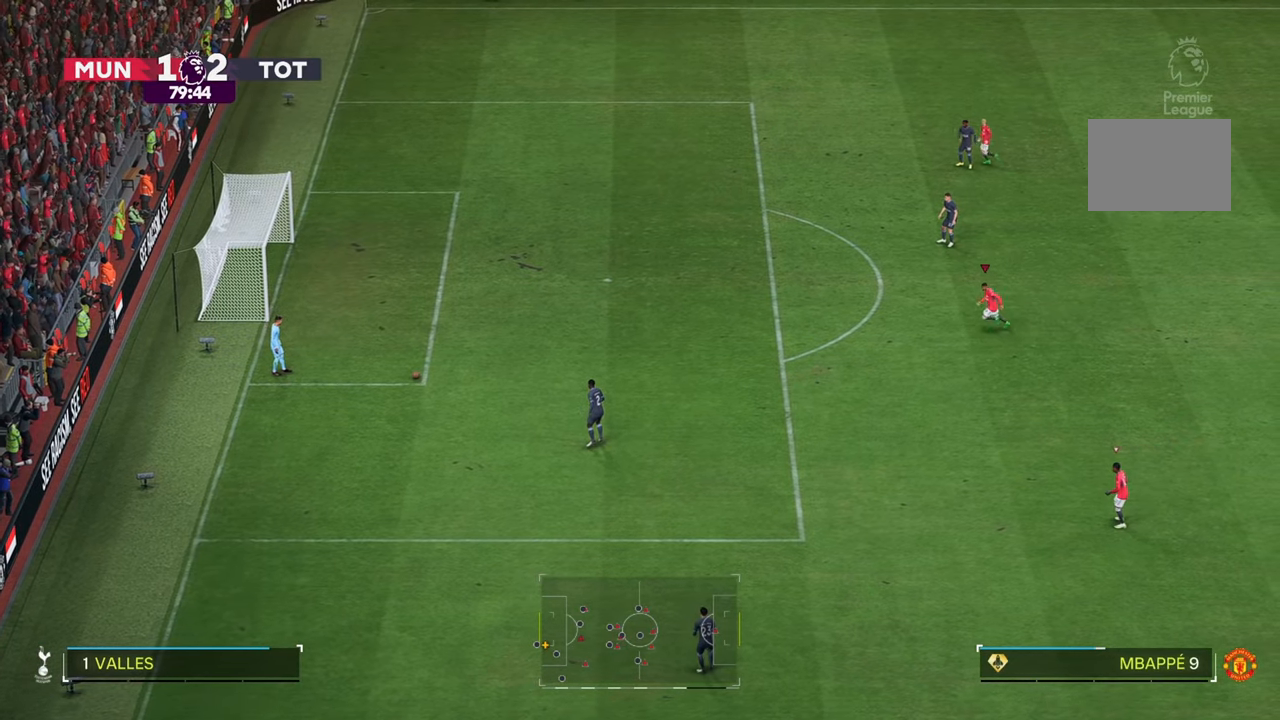
{"buttons": [], "left_stick": "center", "right_stick": "center", "events": [[233, "left_stick", "center"]]}
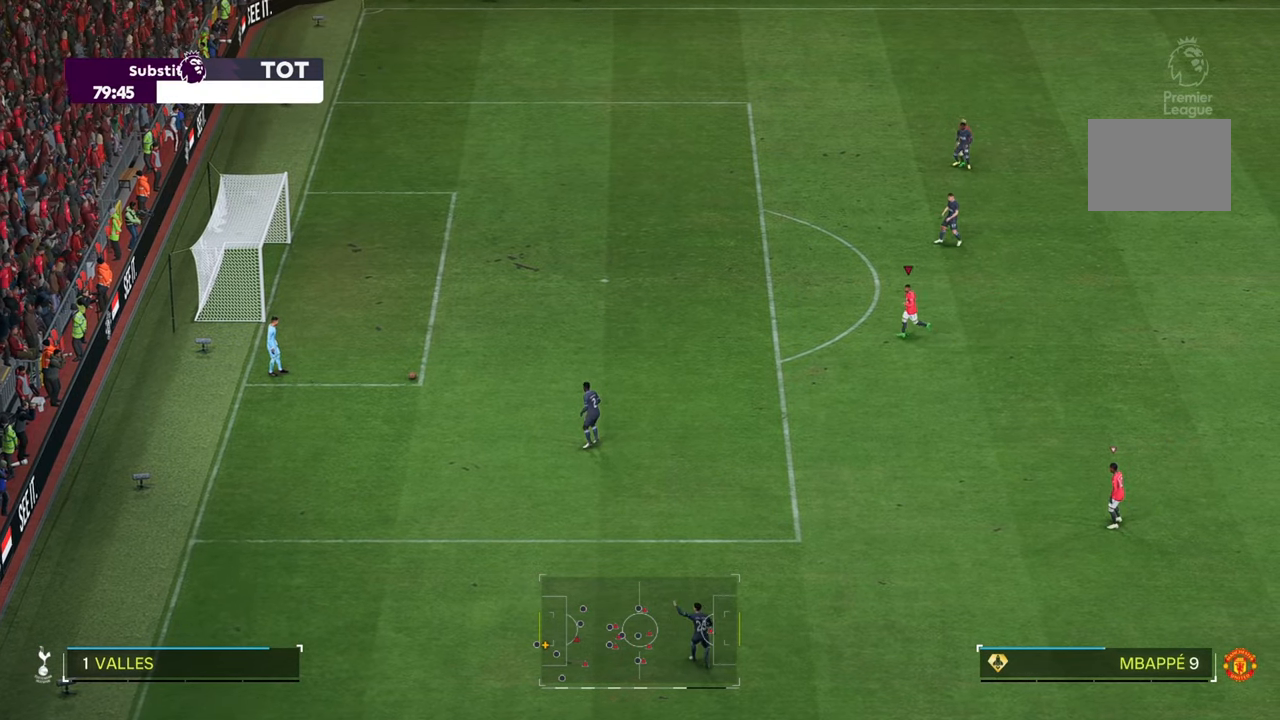
{"buttons": [], "left_stick": "left", "right_stick": "center", "events": [[300, "left_stick", "left"]]}
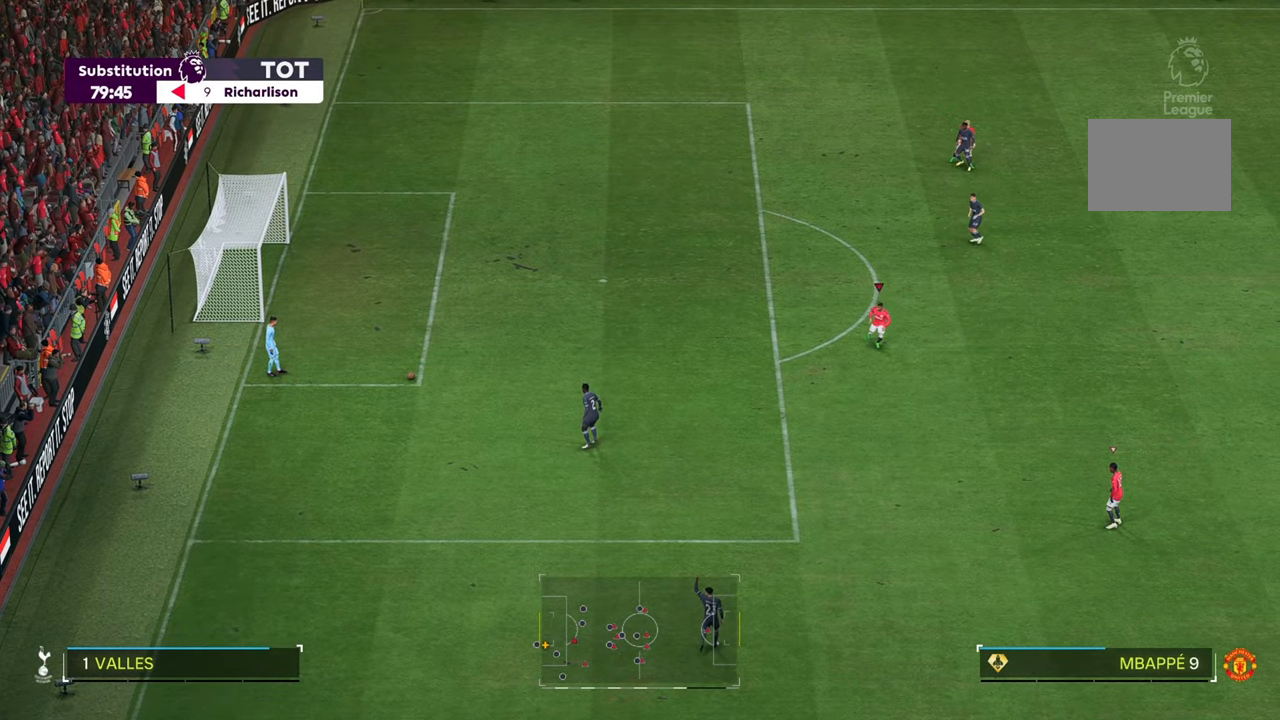
{"buttons": [], "left_stick": "left", "right_stick": "center", "events": []}
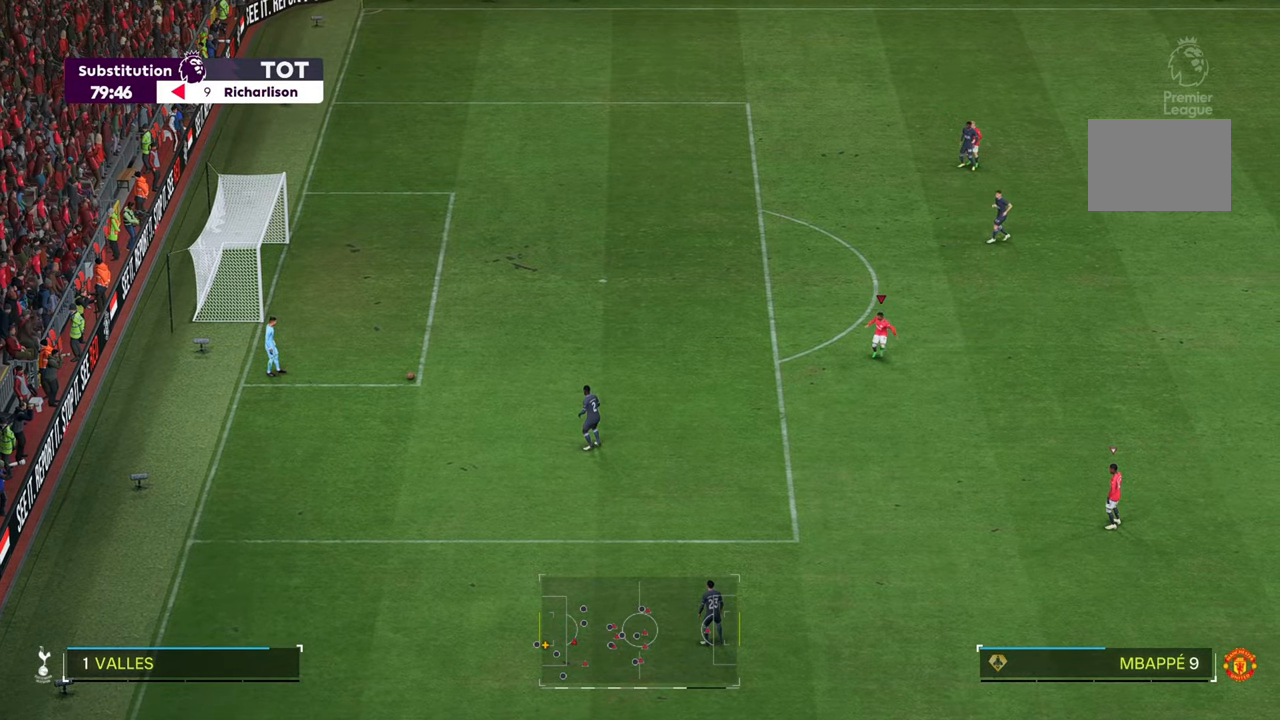
{"buttons": [], "left_stick": "up-left", "right_stick": "center", "events": [[500, "left_stick", "up-left"]]}
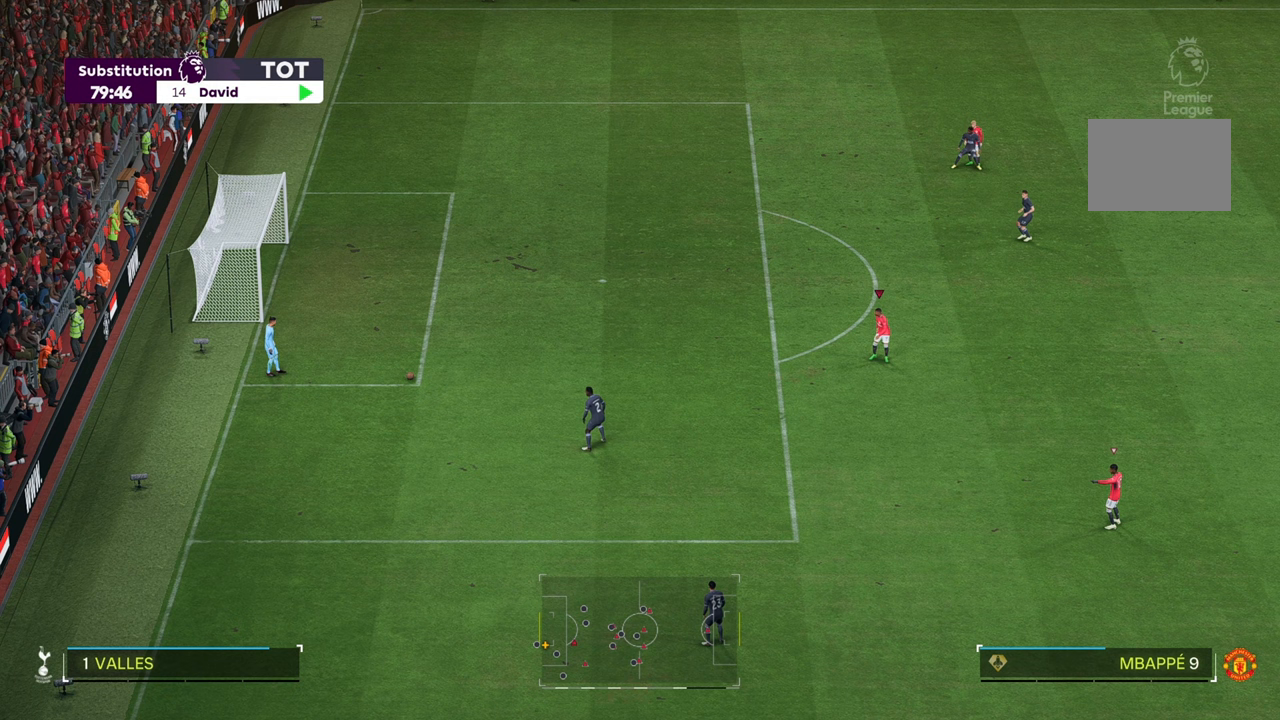
{"buttons": [], "left_stick": "center", "right_stick": "center", "events": [[350, "left_stick", "center"]]}
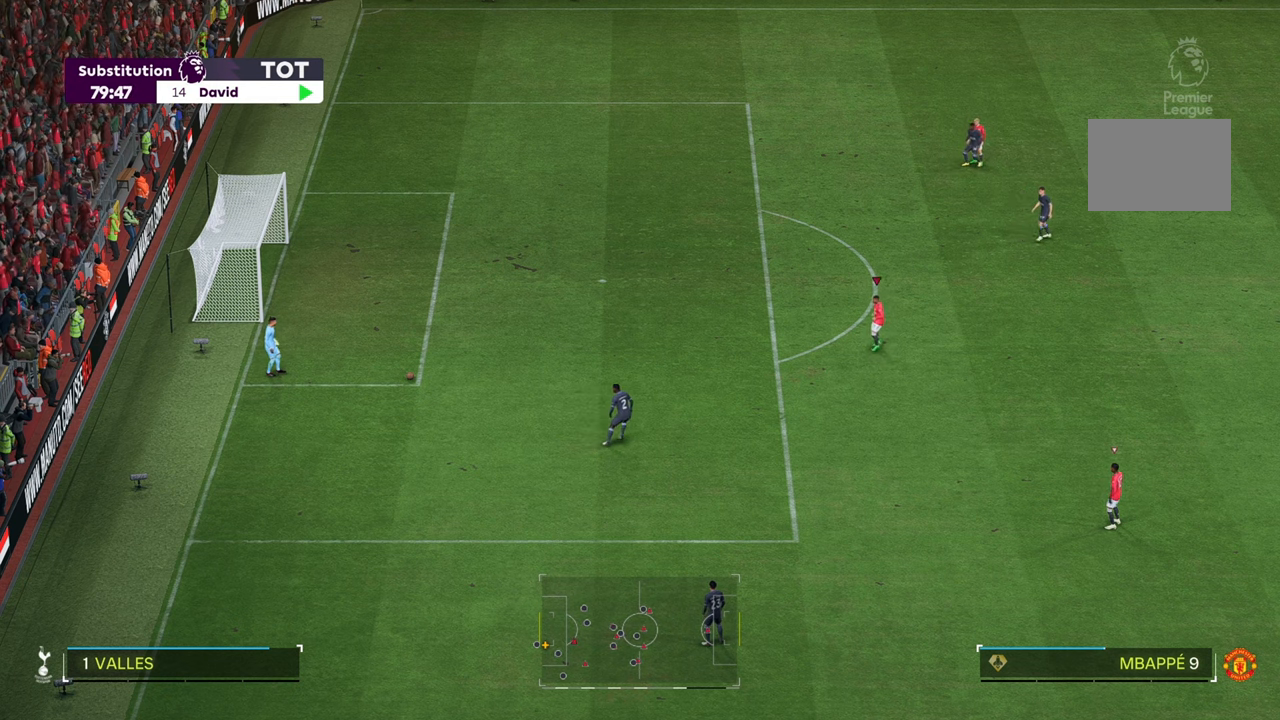
{"buttons": [], "left_stick": "left", "right_stick": "center", "events": [[300, "left_stick", "left"]]}
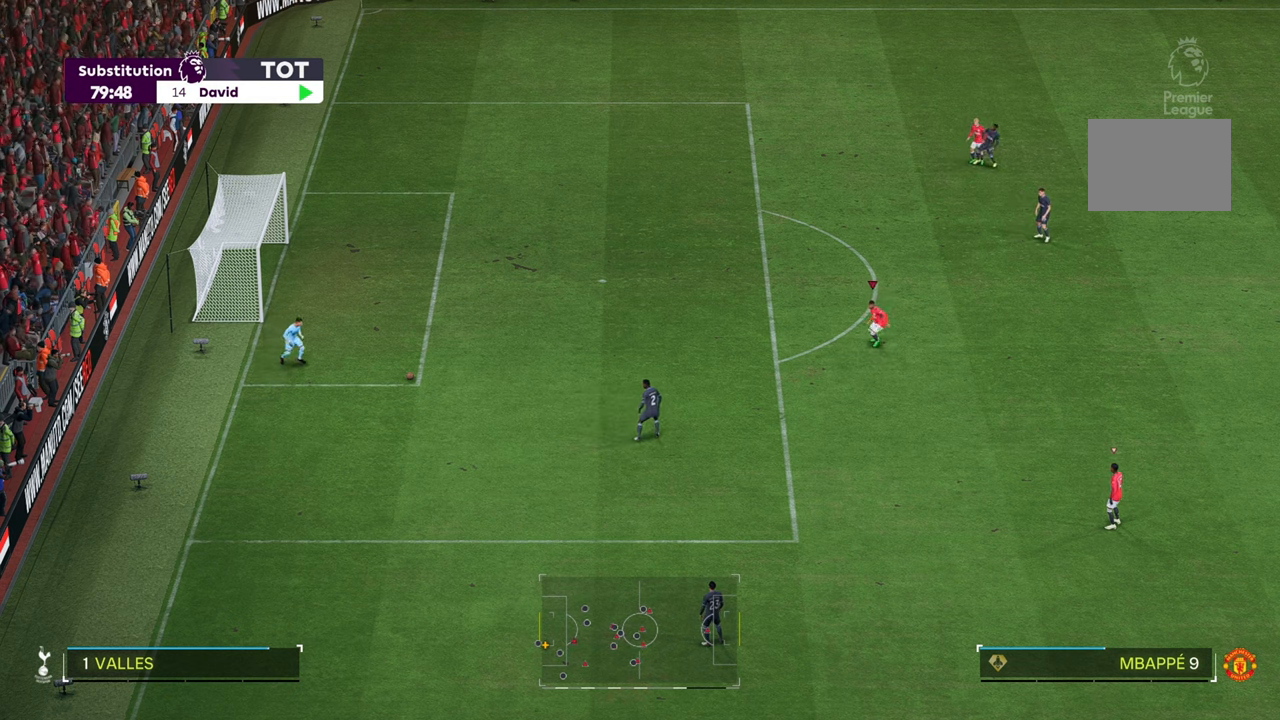
{"buttons": ["R2"], "left_stick": "right", "right_stick": "center", "events": [[17, "left_stick", "center"], [333, "R2", "down"], [333, "left_stick", "right"]]}
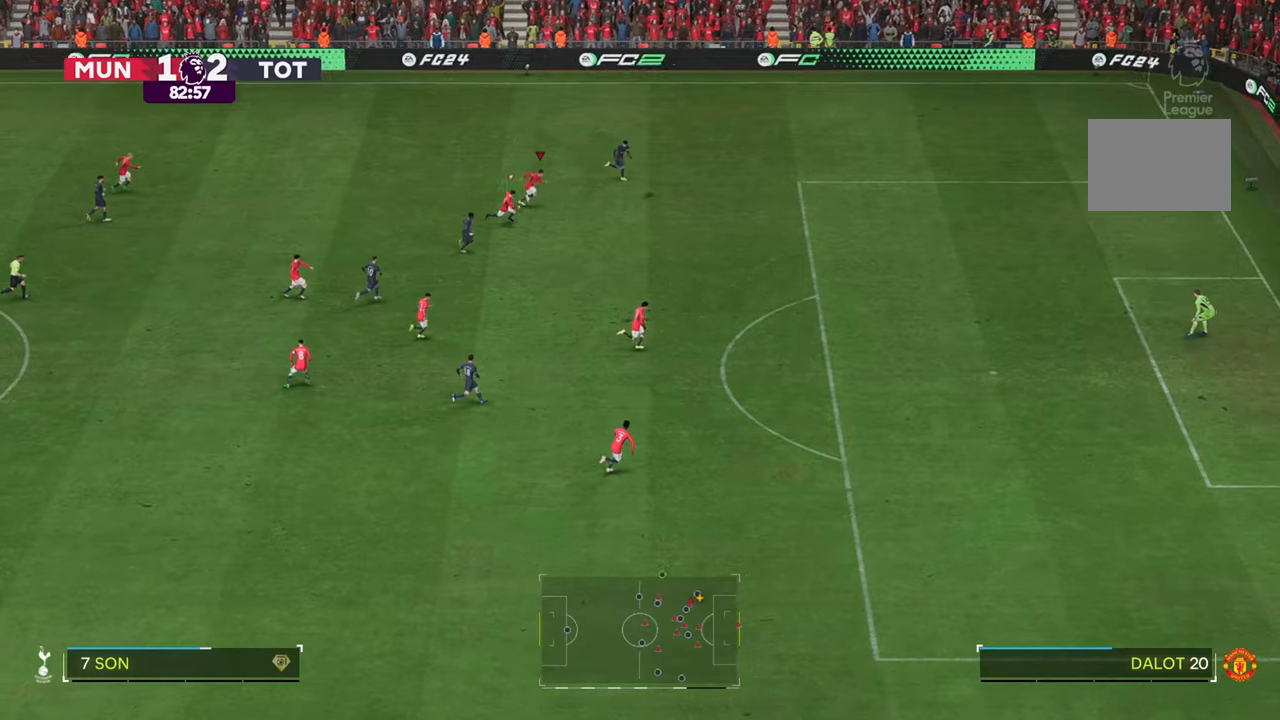
{"buttons": ["R2"], "left_stick": "right", "right_stick": "center", "events": []}
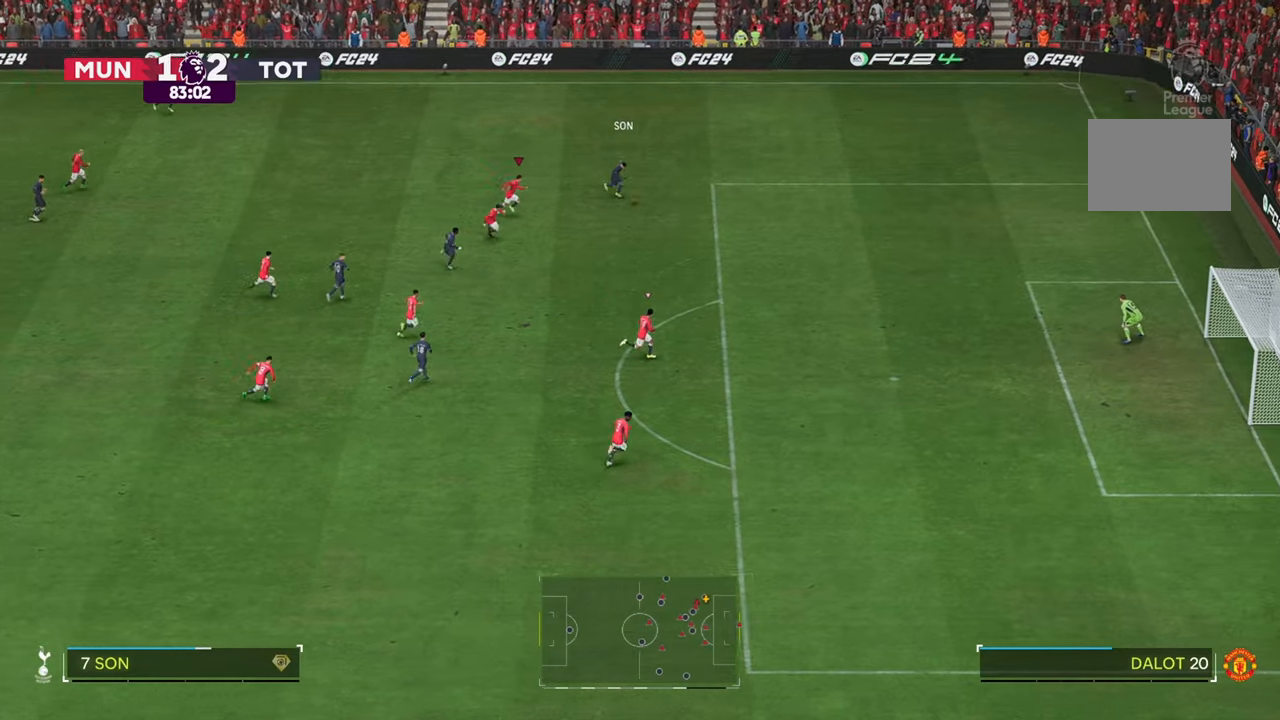
{"buttons": [], "left_stick": "up-right", "right_stick": "center", "events": [[350, "left_stick", "up-right"], [500, "R2", "up"]]}
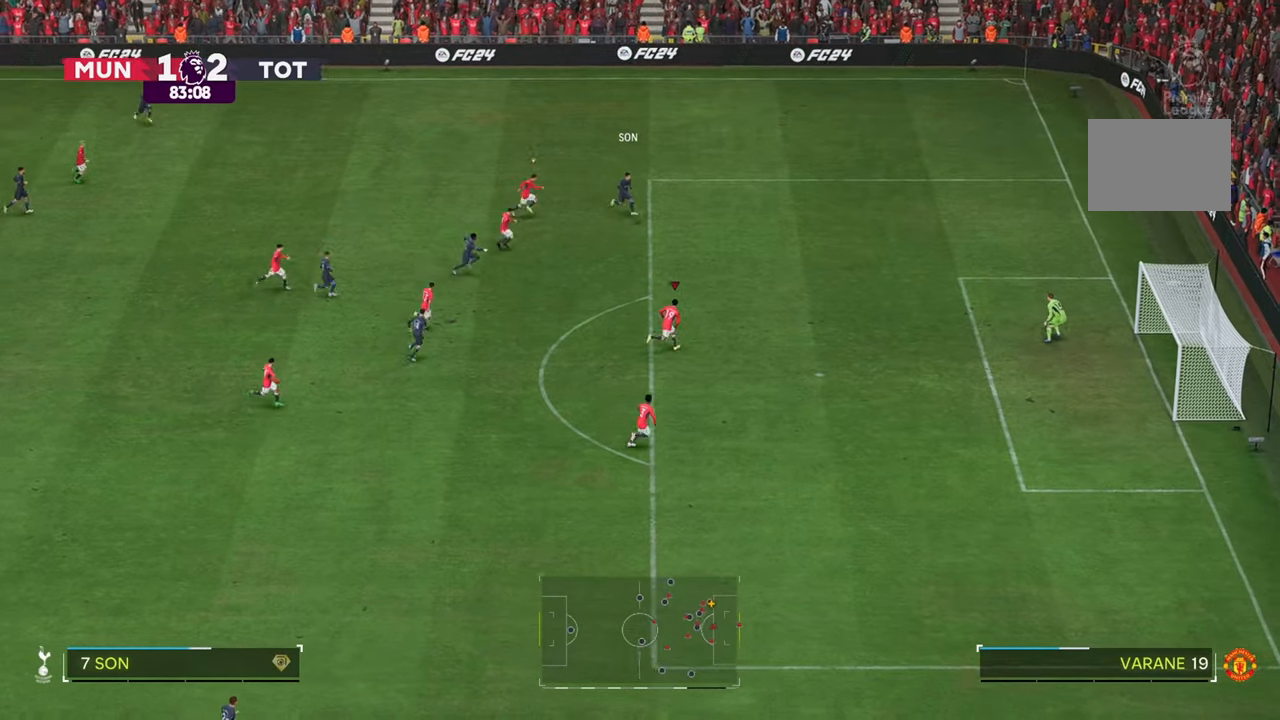
{"buttons": ["R2"], "left_stick": "up-right", "right_stick": "center", "events": [[167, "R2", "down"], [267, "R2", "up"], [333, "R2", "down"]]}
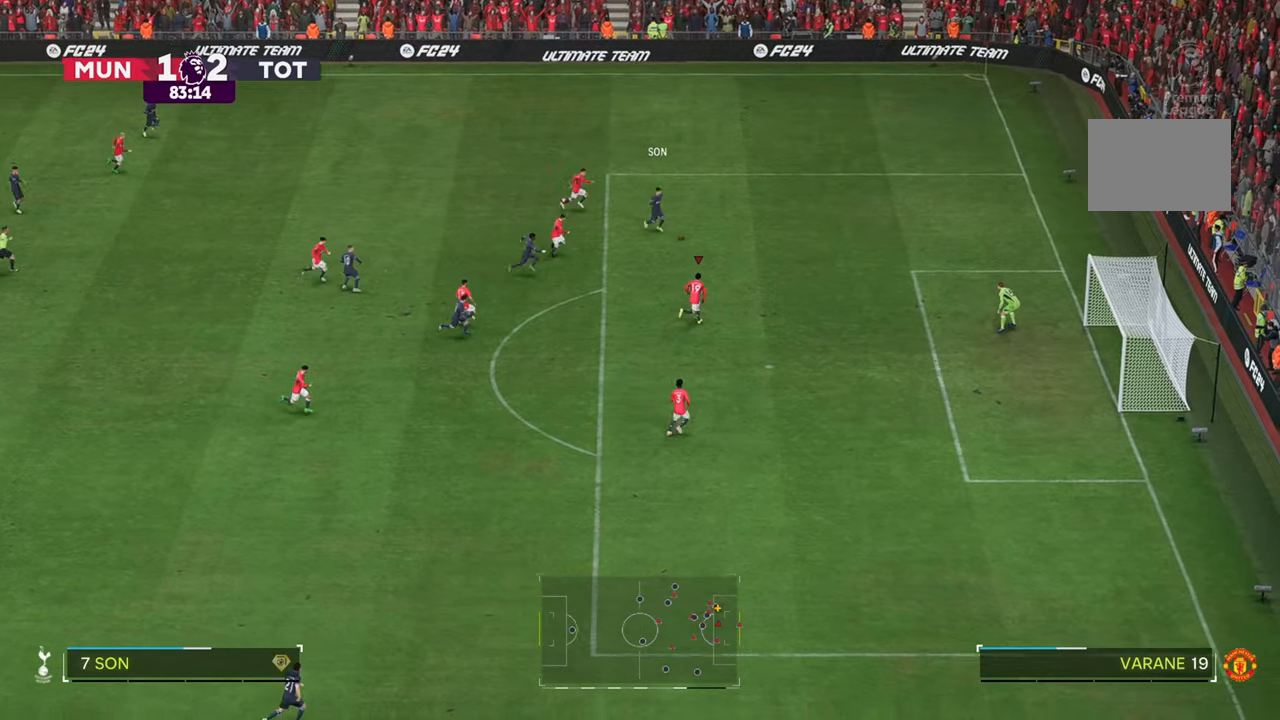
{"buttons": [], "left_stick": "up-right", "right_stick": "down-right", "events": [[383, "right_stick", "down-right"], [400, "R2", "up"]]}
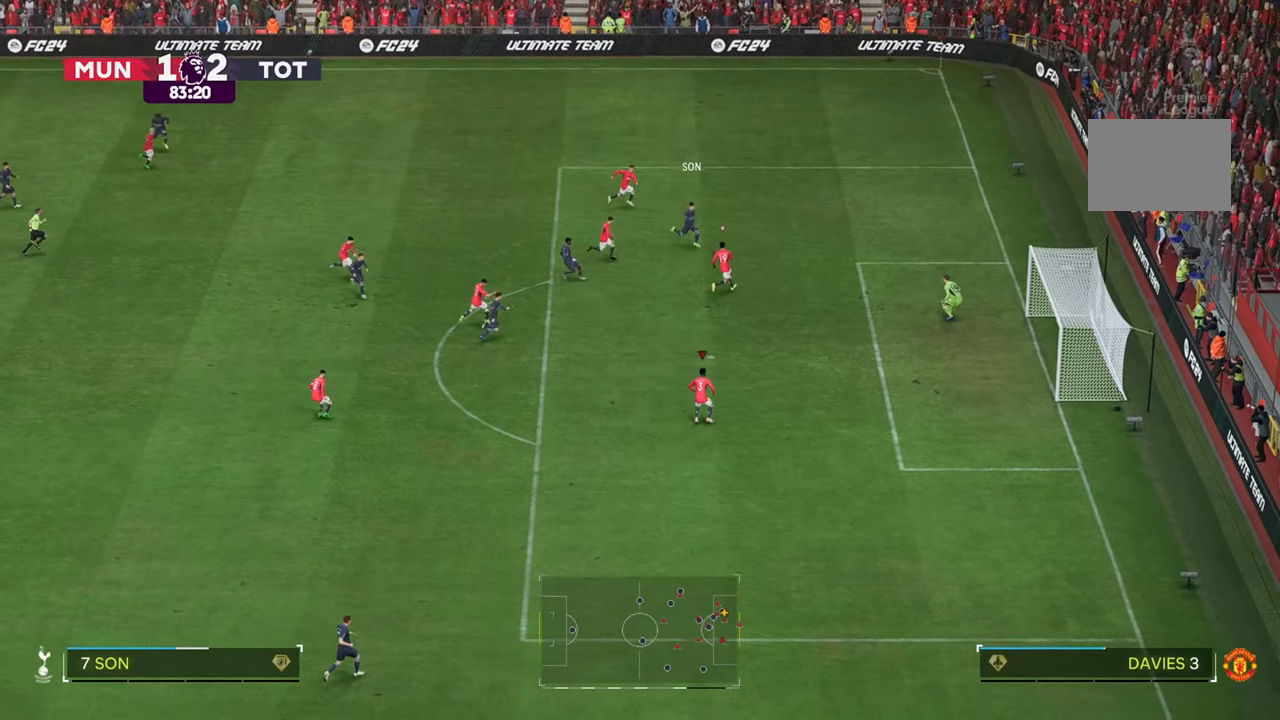
{"buttons": [], "left_stick": "up-right", "right_stick": "down-right", "events": []}
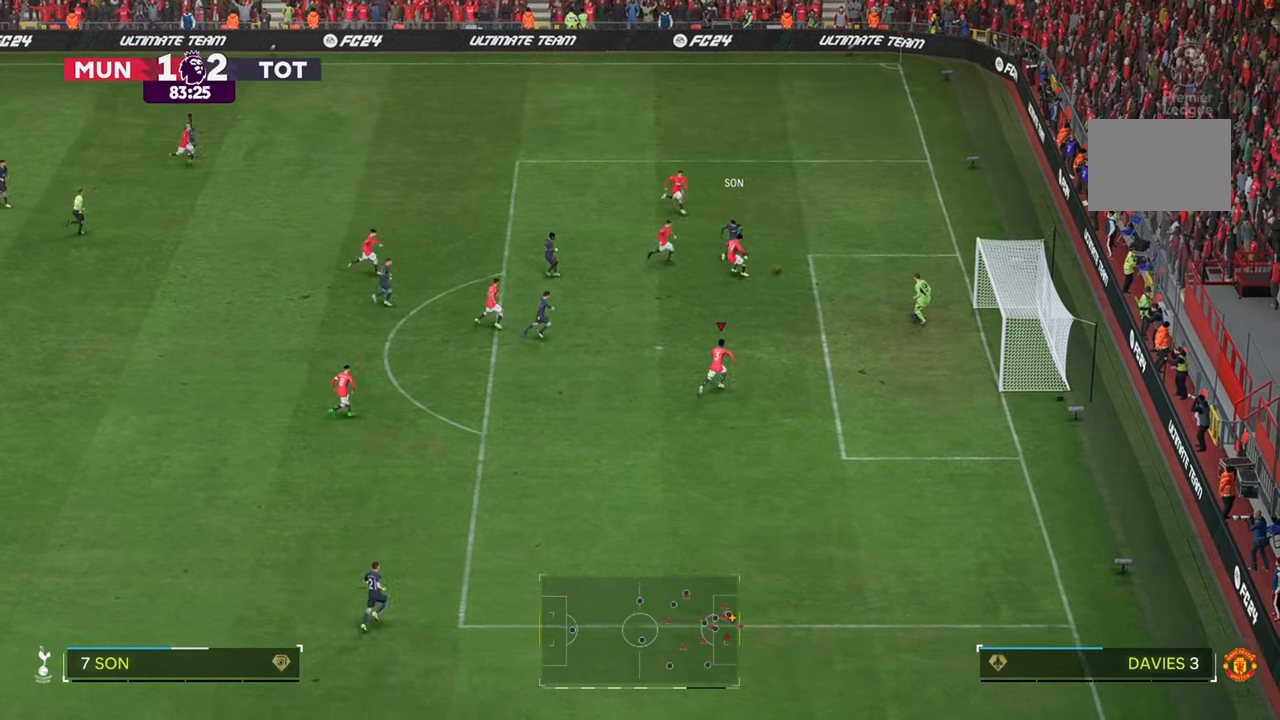
{"buttons": [], "left_stick": "up", "right_stick": "center", "events": [[133, "left_stick", "up"], [200, "R2", "down"], [250, "R2", "up"], [283, "right_stick", "center"], [400, "R2", "down"], [450, "R2", "up"]]}
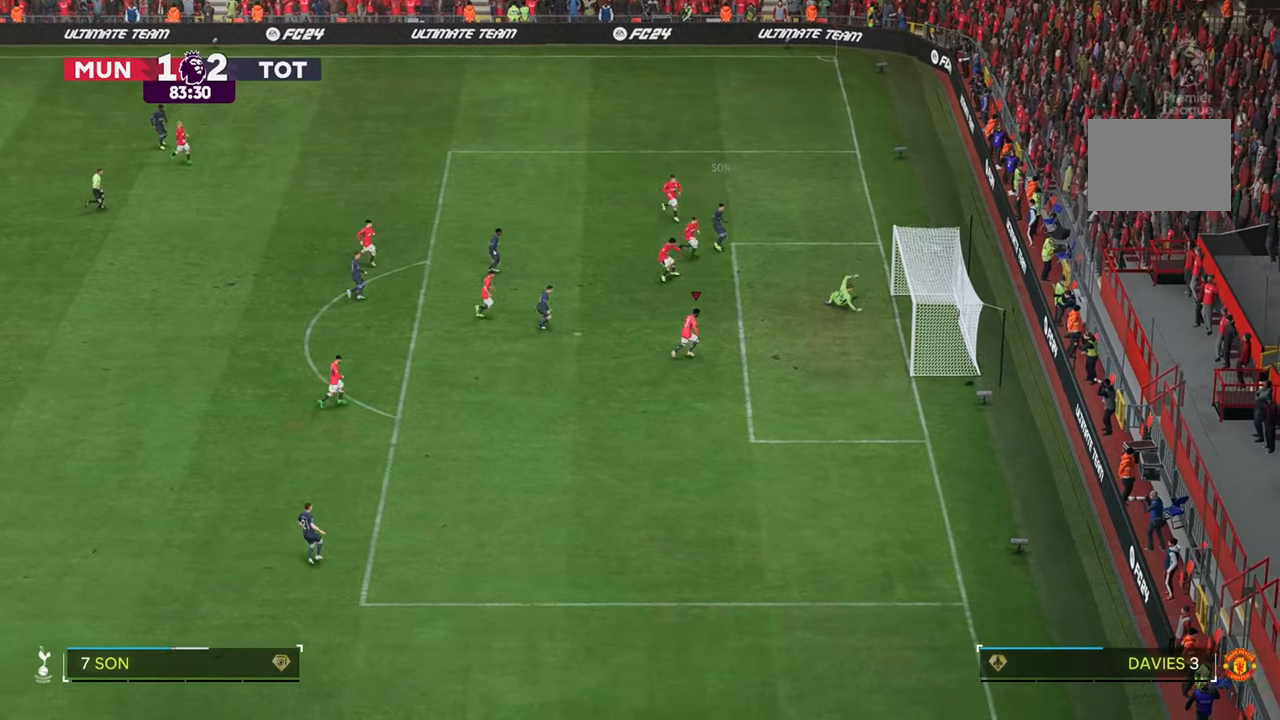
{"buttons": [], "left_stick": "up-right", "right_stick": "center", "events": [[500, "left_stick", "up-right"]]}
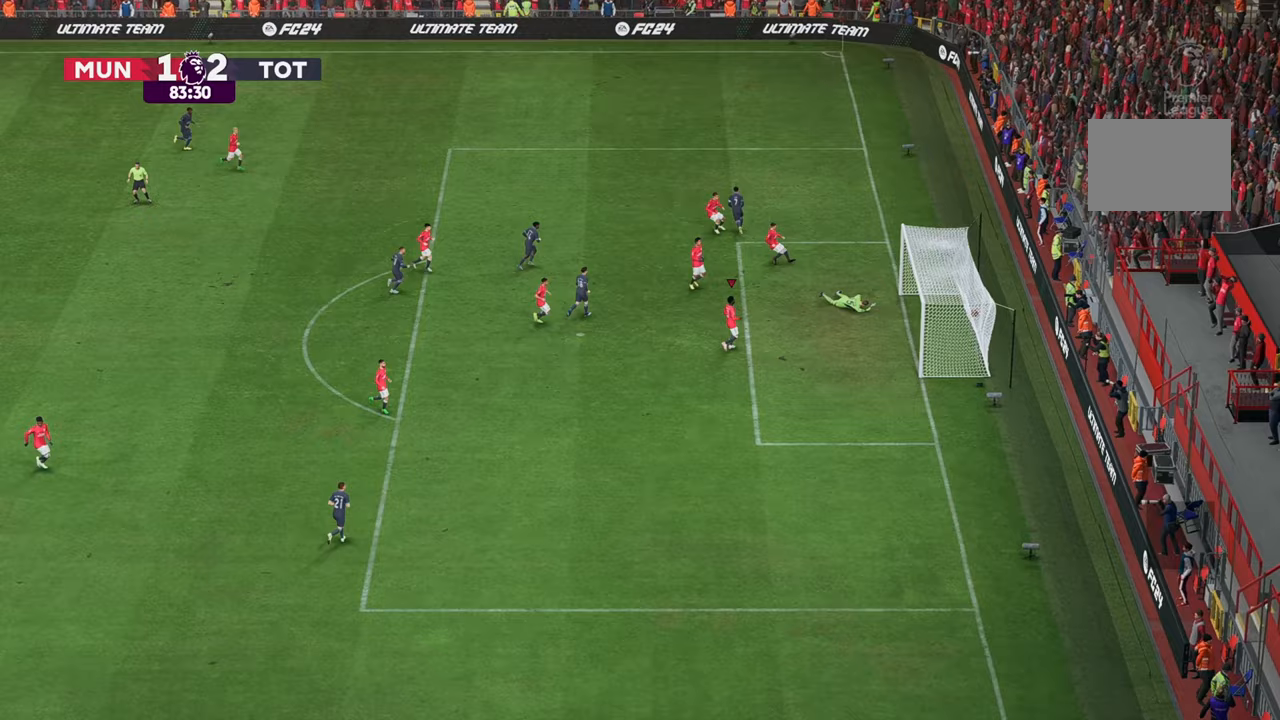
{"buttons": [], "left_stick": "center", "right_stick": "center", "events": [[317, "left_stick", "center"]]}
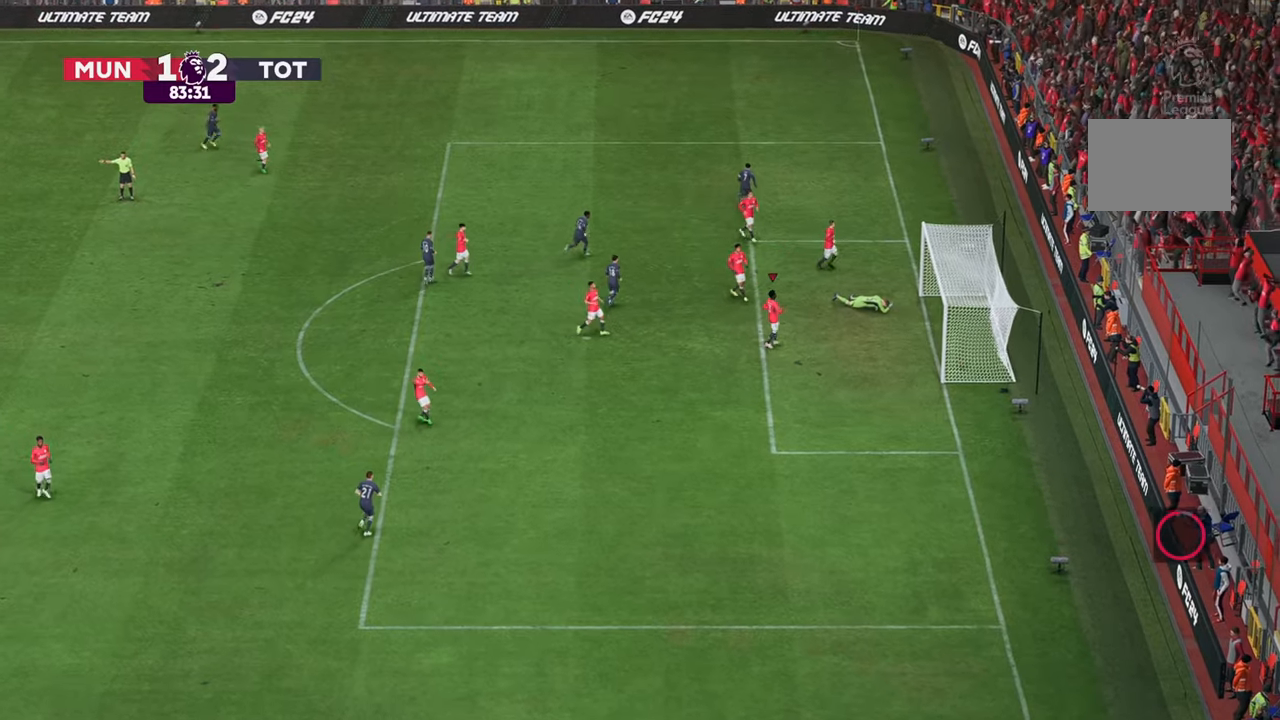
{"buttons": [], "left_stick": "center", "right_stick": "center", "events": []}
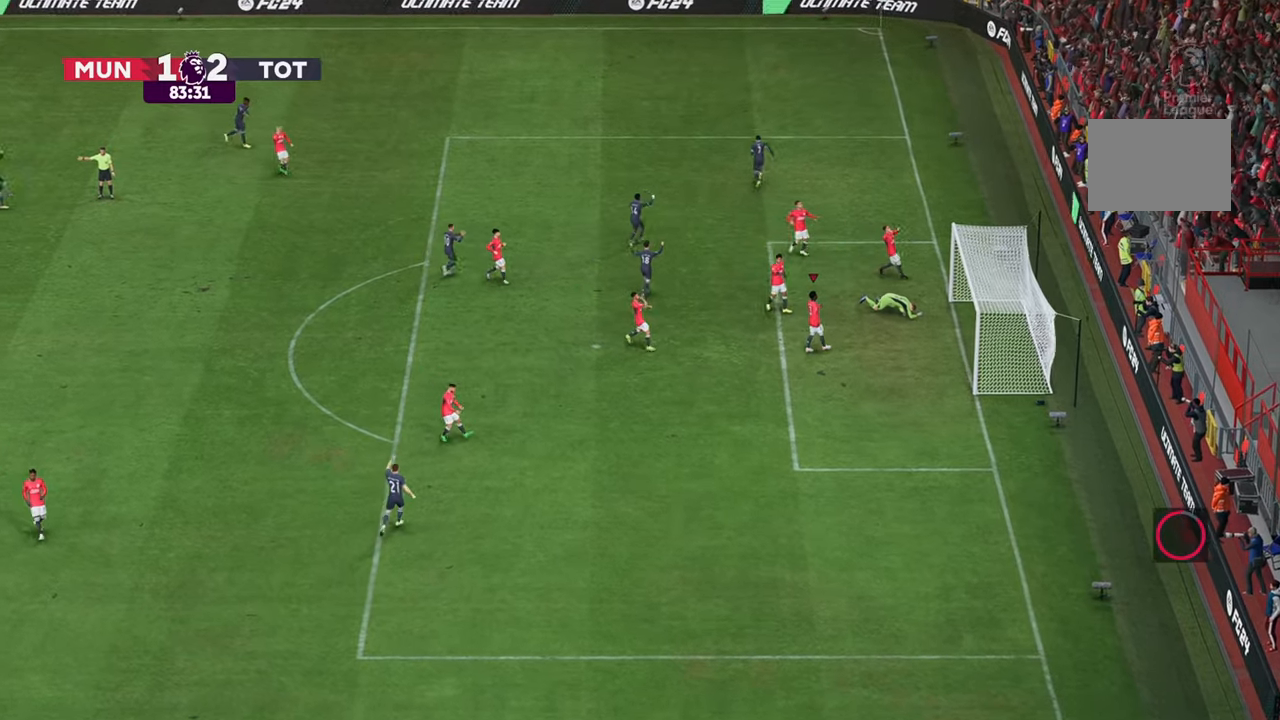
{"buttons": [], "left_stick": "center", "right_stick": "center", "events": []}
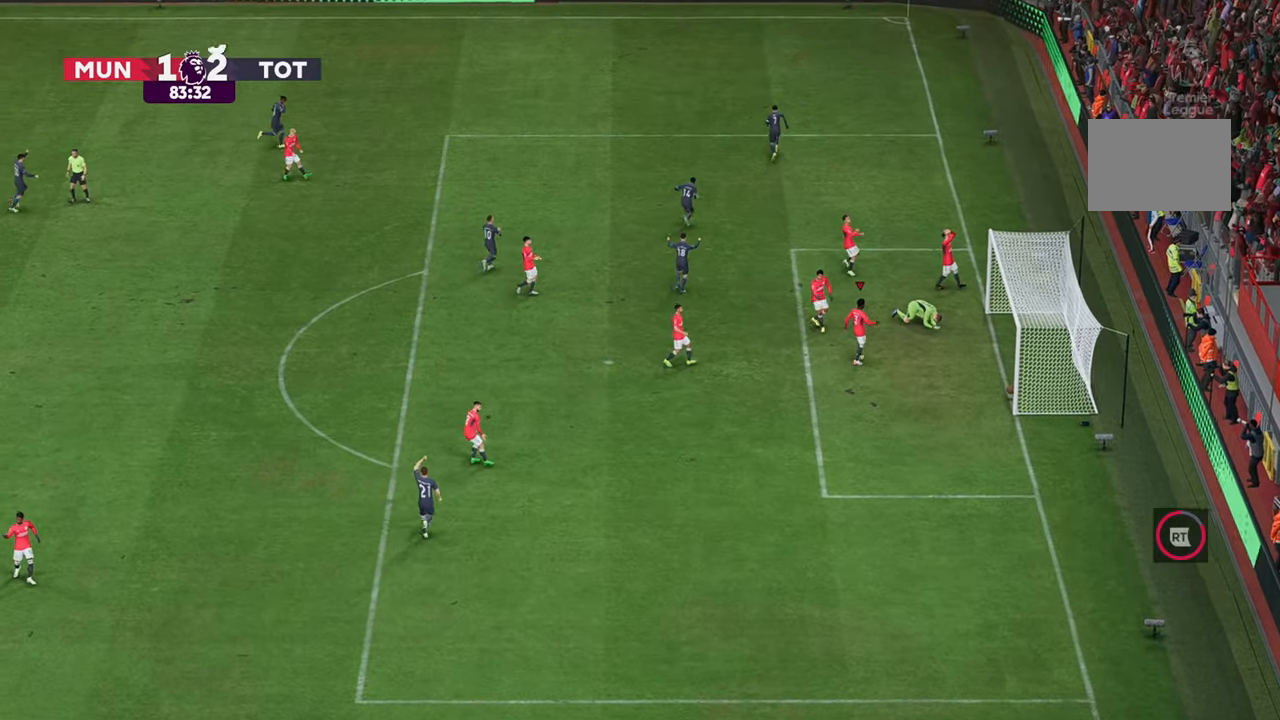
{"buttons": [], "left_stick": "center", "right_stick": "center", "events": []}
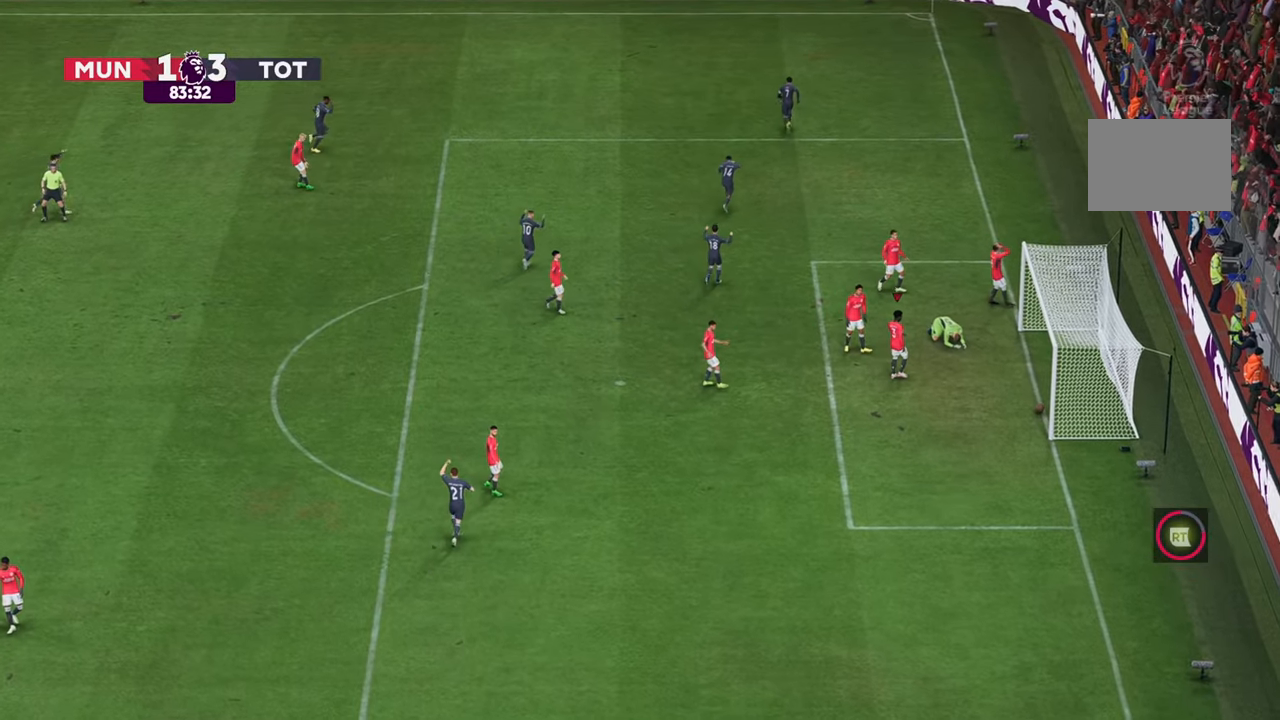
{"buttons": [], "left_stick": "center", "right_stick": "center", "events": []}